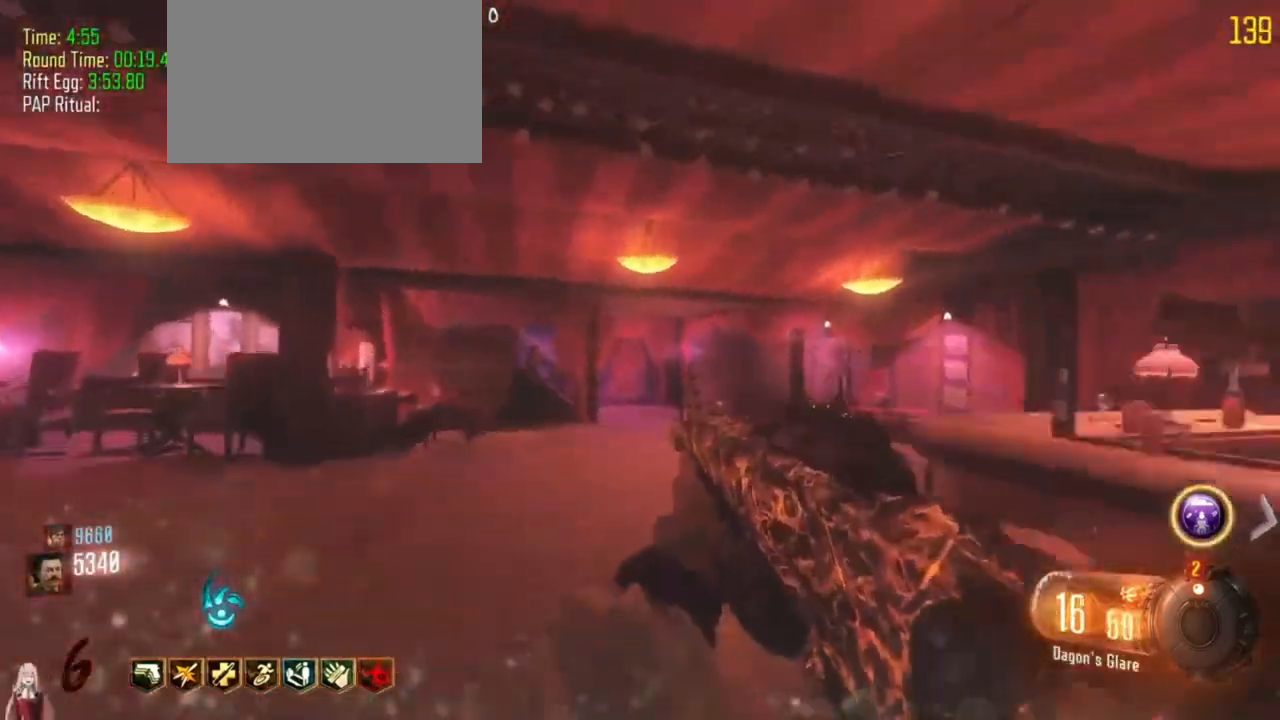
Gameplay with keyboard and mouse; each line is a JSON object with the keys held at the frame after it. "events" lists presses ("down") and releases ("up") of "1", "2", "3", "4", "5", "a", "alt", "c", "caps_lock", "ctrl", "d", "e", "f", "g", "q", "r", "s", "shift", "t", "tab", "v", "w", "x" and "z" between this image and that frame as [ms after this image, input, new state], when the widget could be followed in between. No other keys are recorded. Mouse buttons are not recorded. Not read: mouse_move.
{"keys": ["shift", "w"], "events": []}
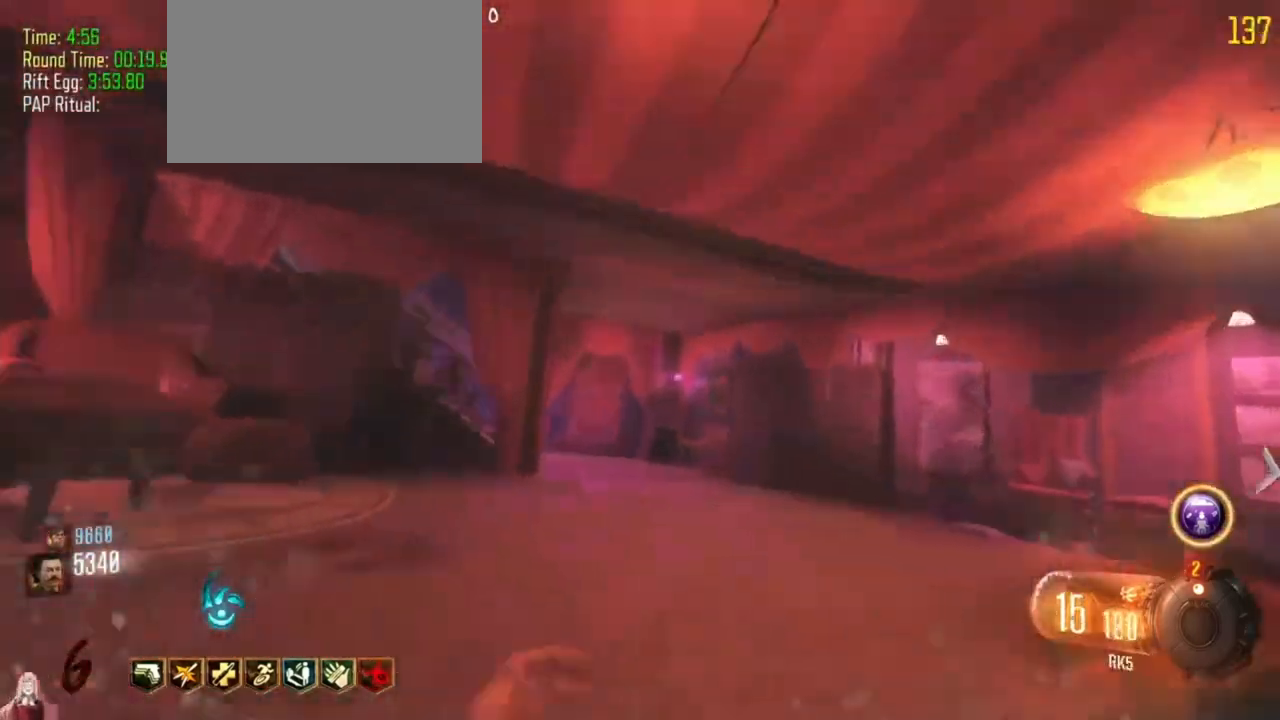
{"keys": ["shift", "w"], "events": []}
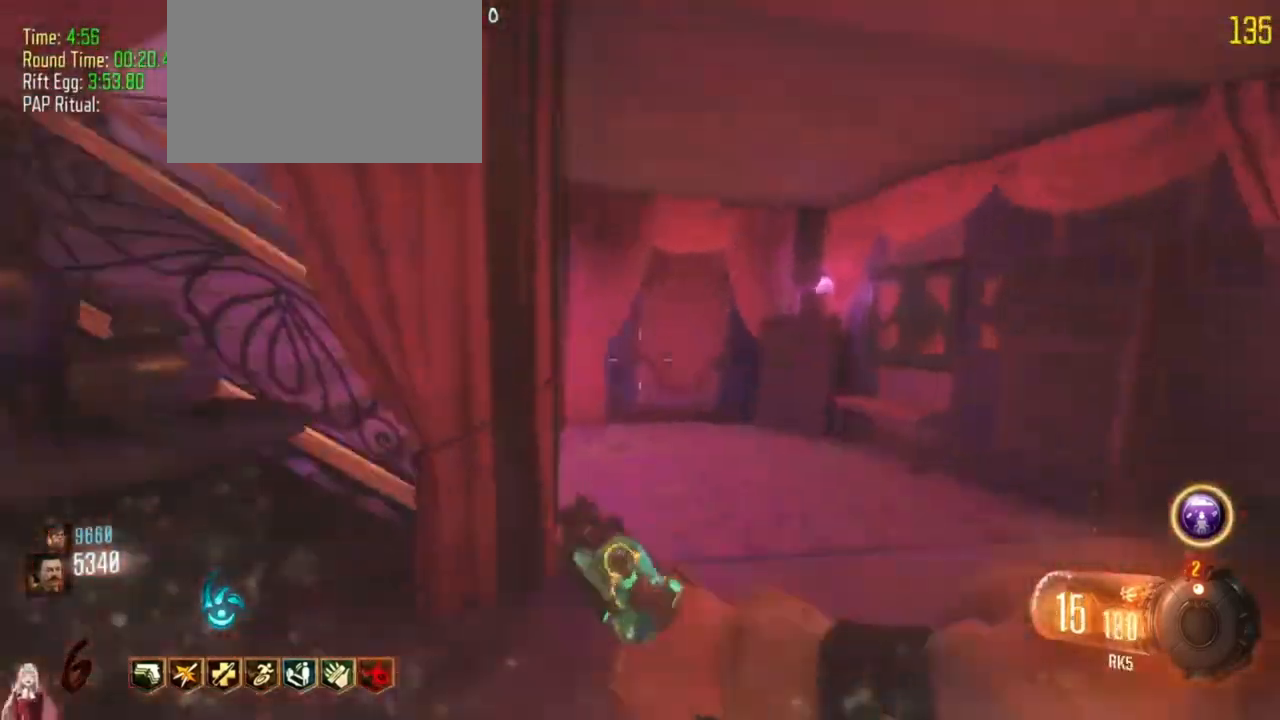
{"keys": ["shift", "w"], "events": []}
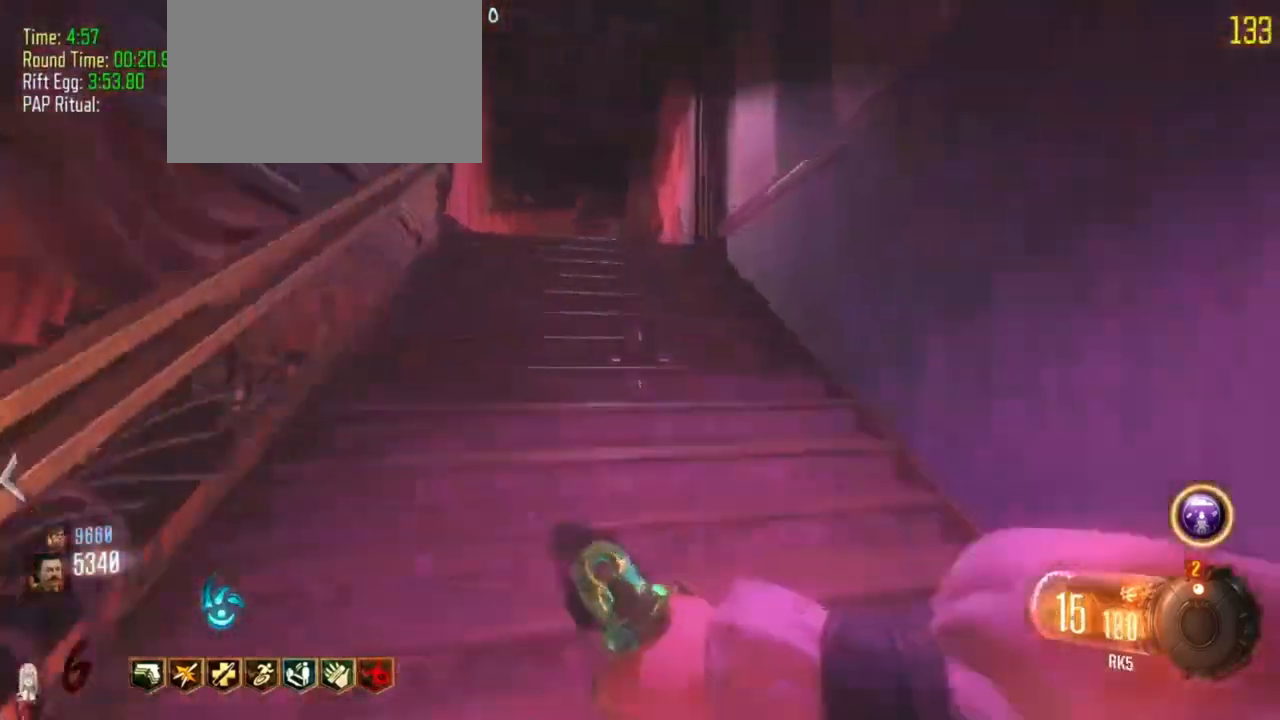
{"keys": ["shift", "w"], "events": []}
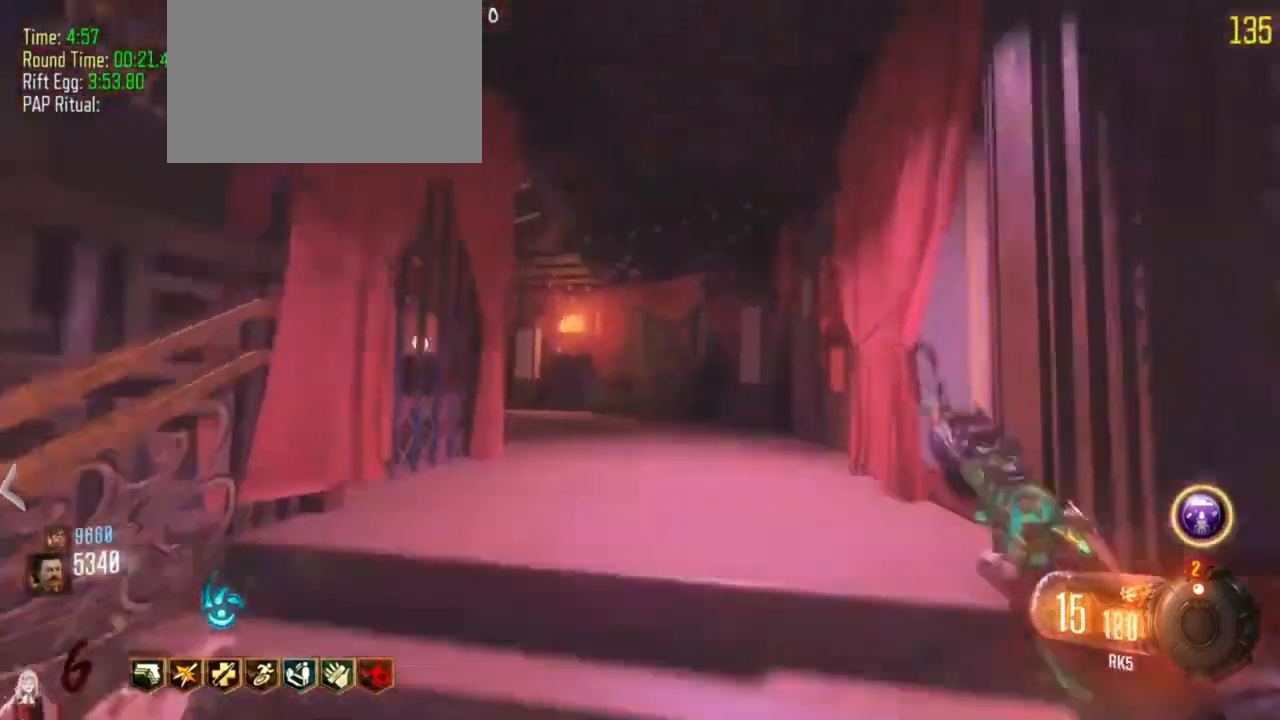
{"keys": ["shift", "w"], "events": []}
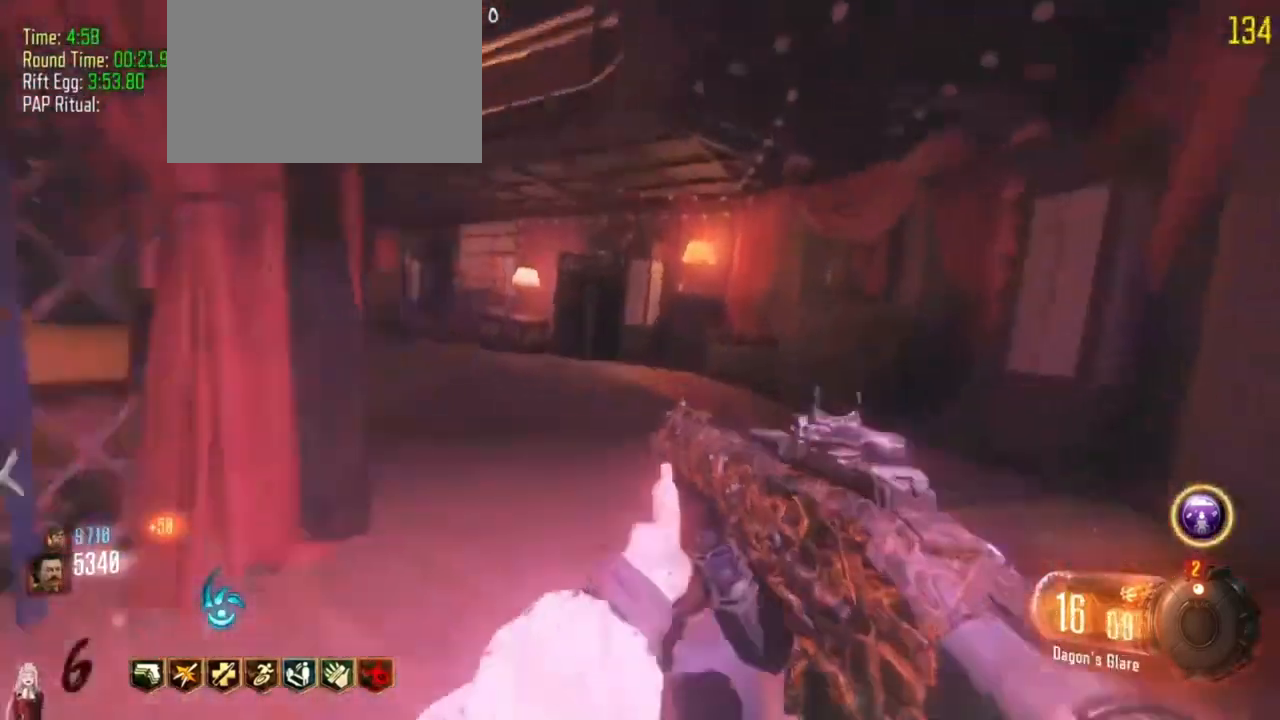
{"keys": ["shift", "w"], "events": []}
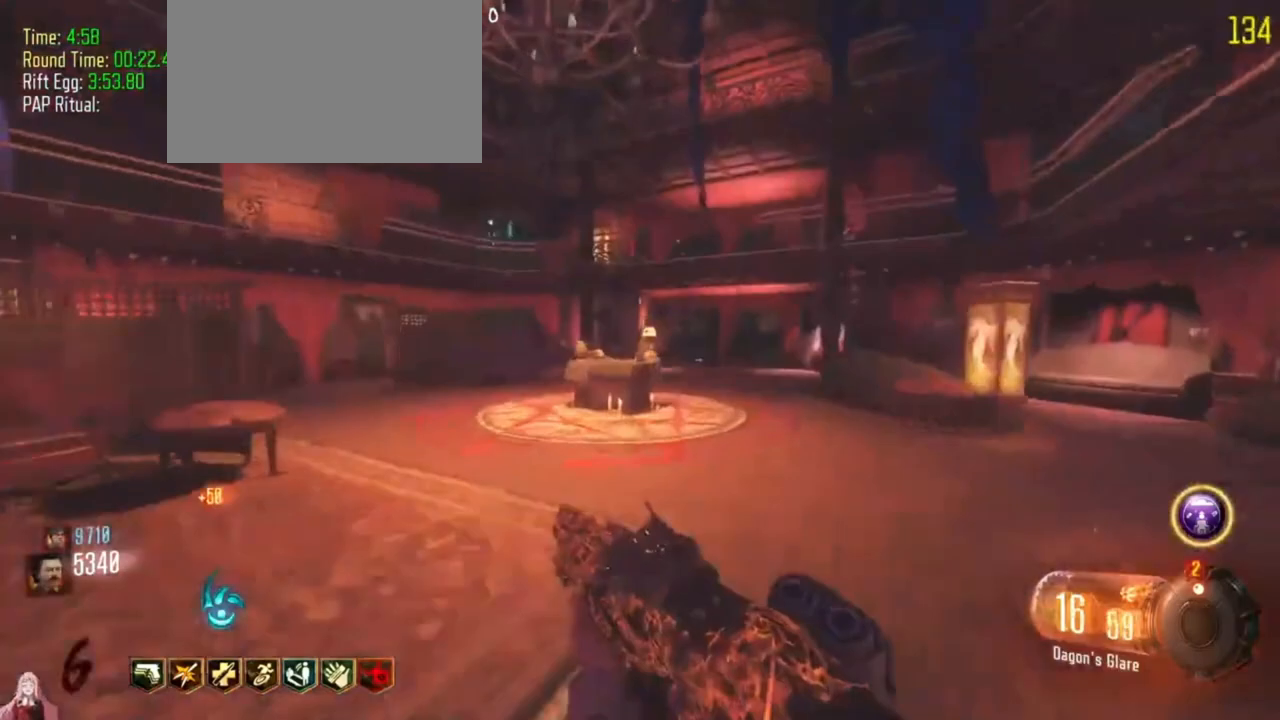
{"keys": ["a", "shift", "w"], "events": [[100, "a", "down"]]}
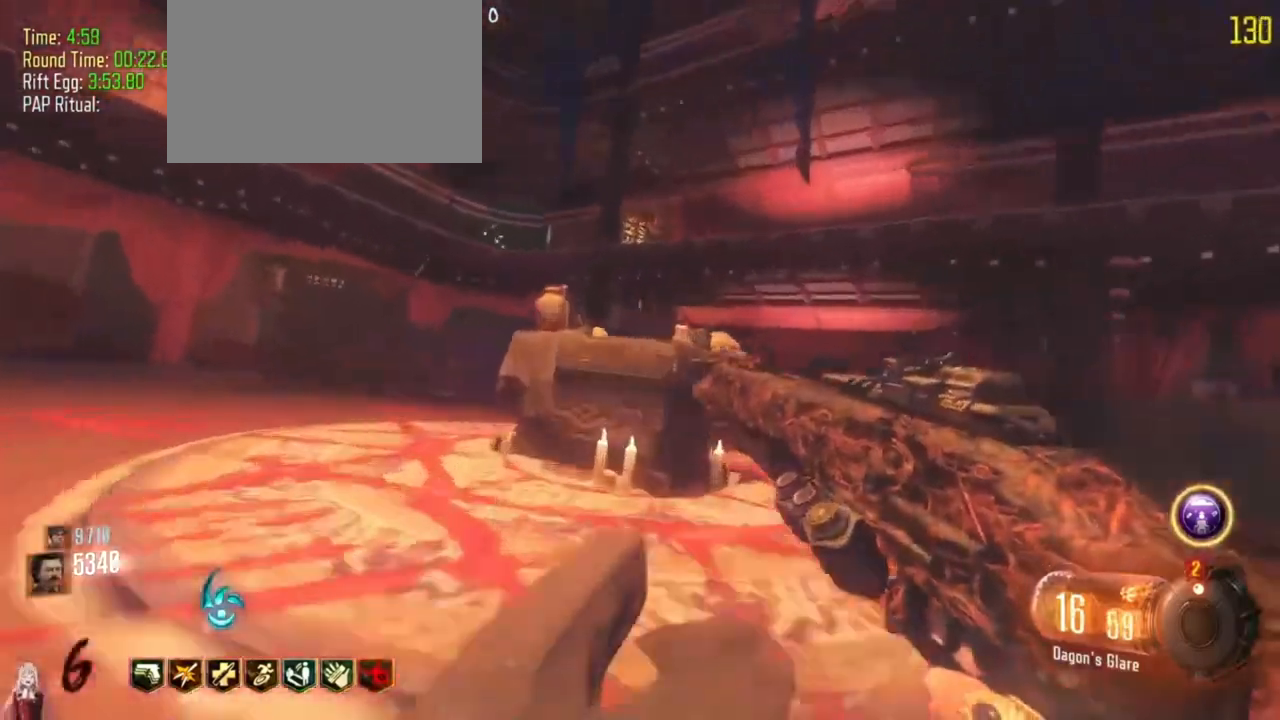
{"keys": ["a", "f", "shift", "w"], "events": [[233, "f", "down"], [333, "f", "up"], [467, "f", "down"]]}
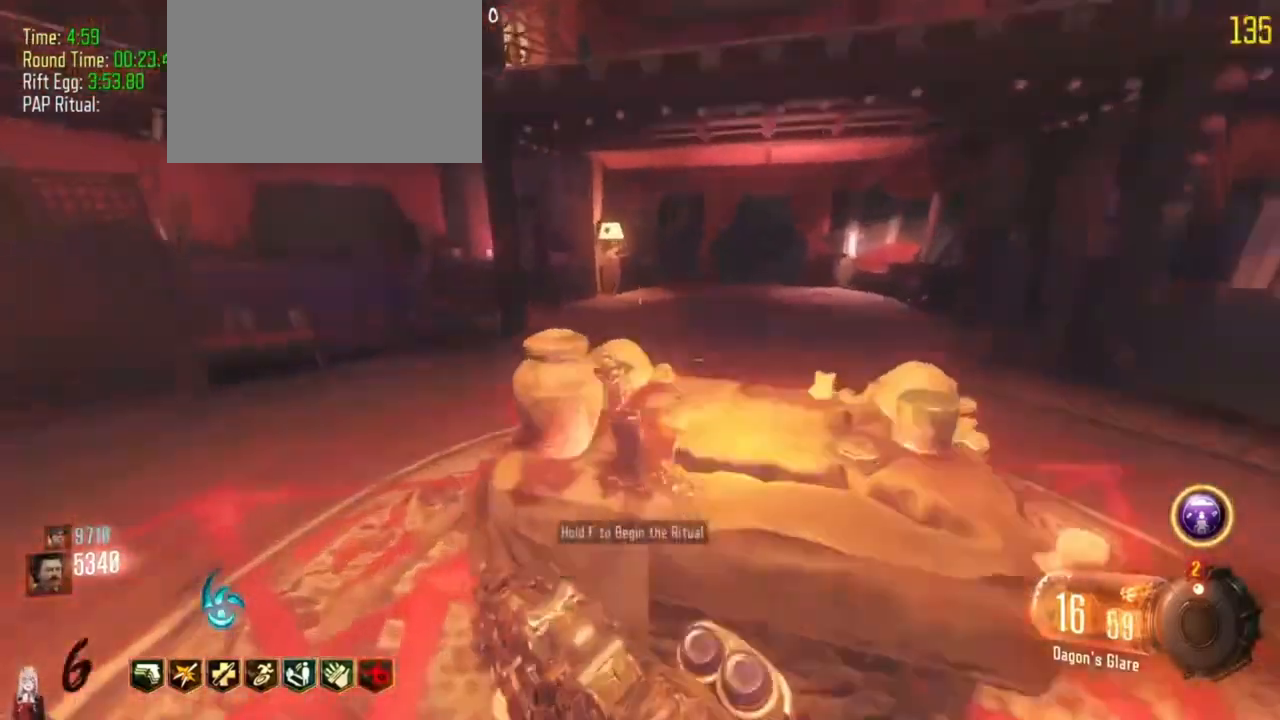
{"keys": ["a", "shift", "w"]}
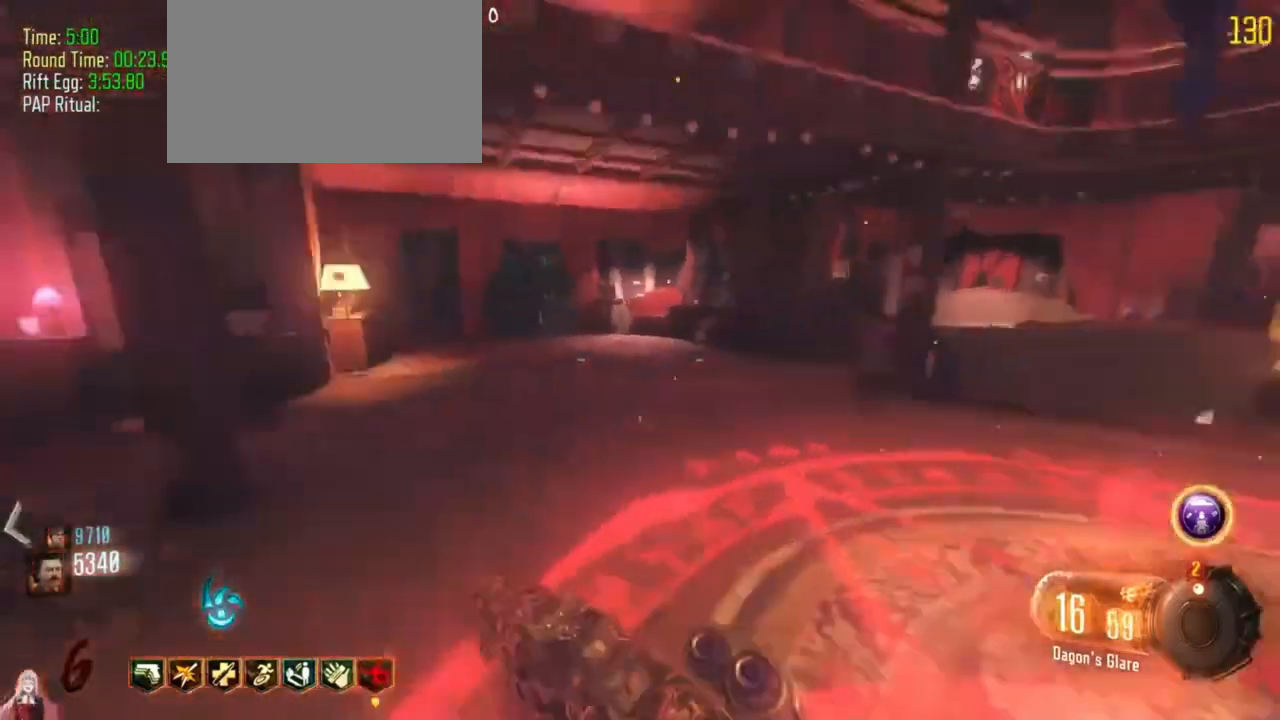
{"keys": ["d", "shift", "w"], "events": [[33, "a", "up"], [367, "d", "down"]]}
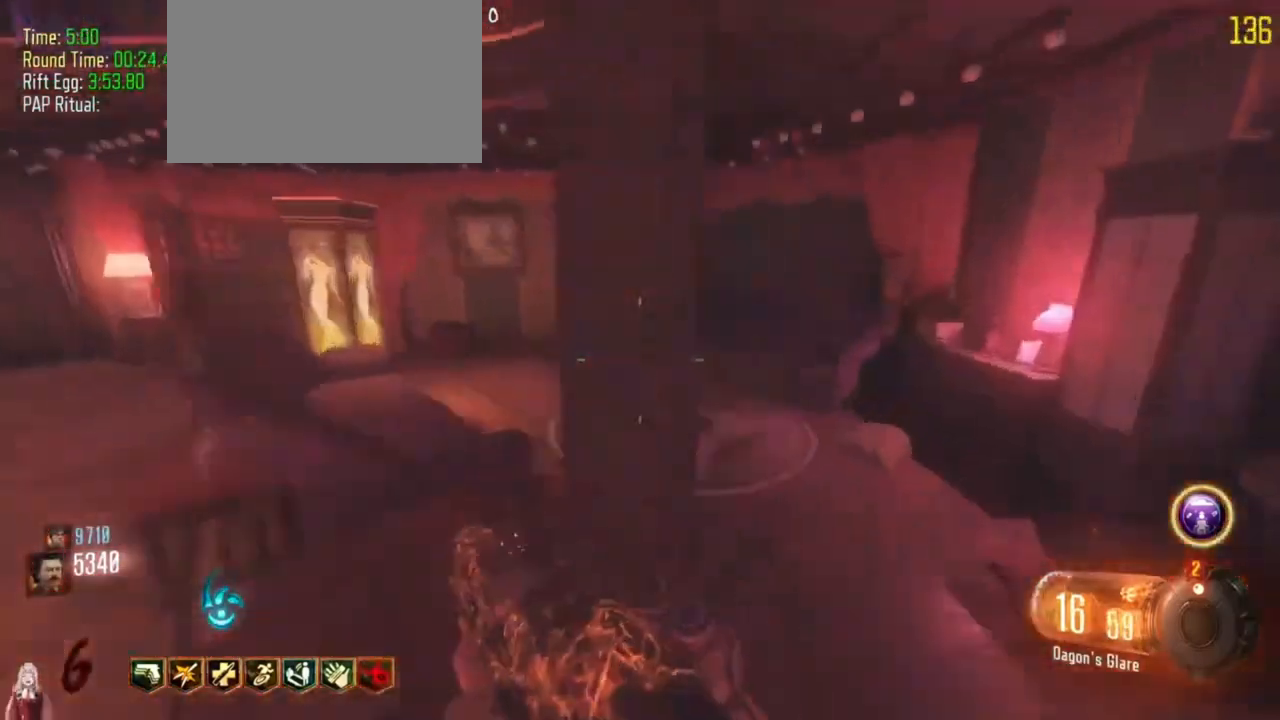
{"keys": ["d"], "events": [[233, "d", "up"], [333, "d", "down"], [433, "shift", "up"], [433, "w", "up"]]}
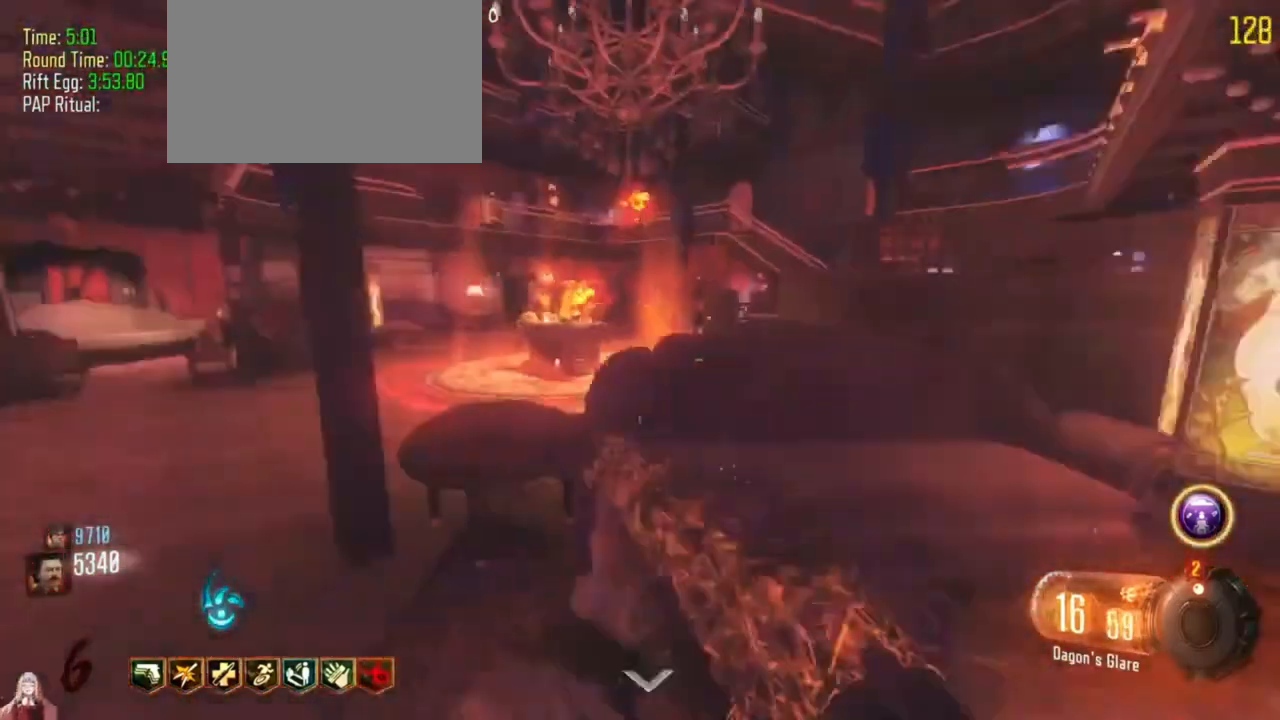
{"keys": [], "events": [[67, "d", "up"], [167, "s", "down"], [400, "s", "up"]]}
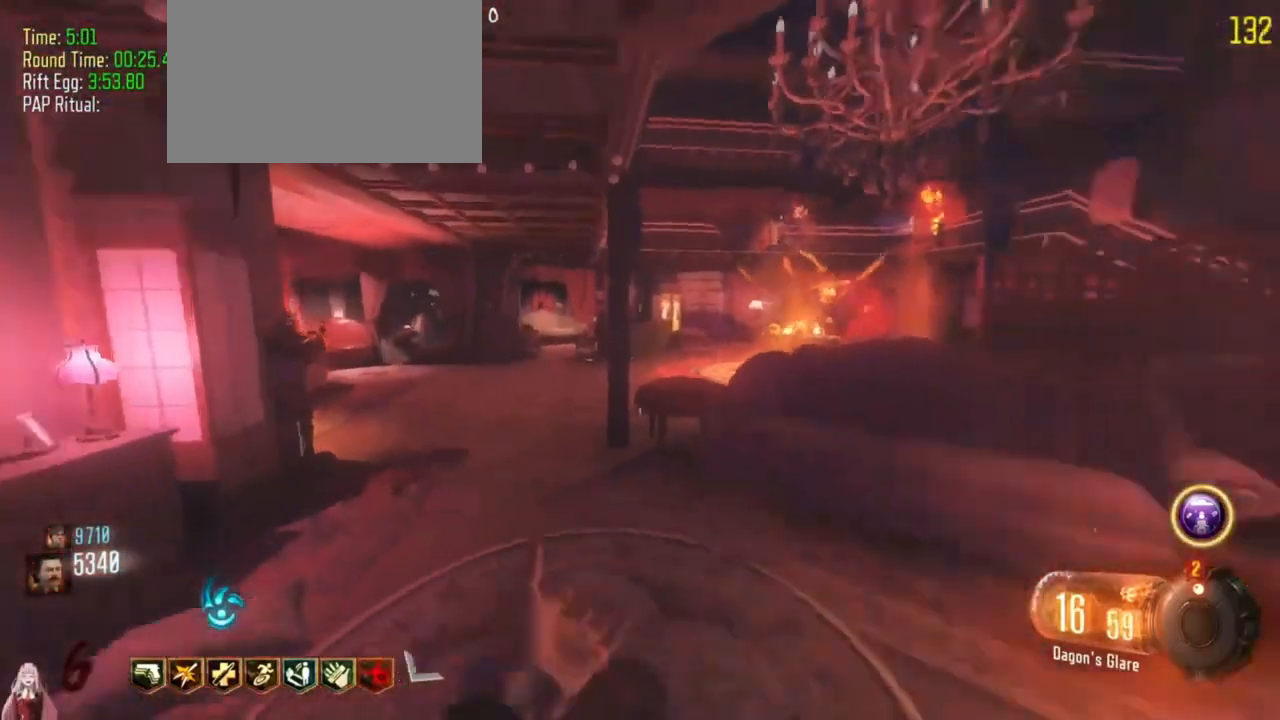
{"keys": [], "events": []}
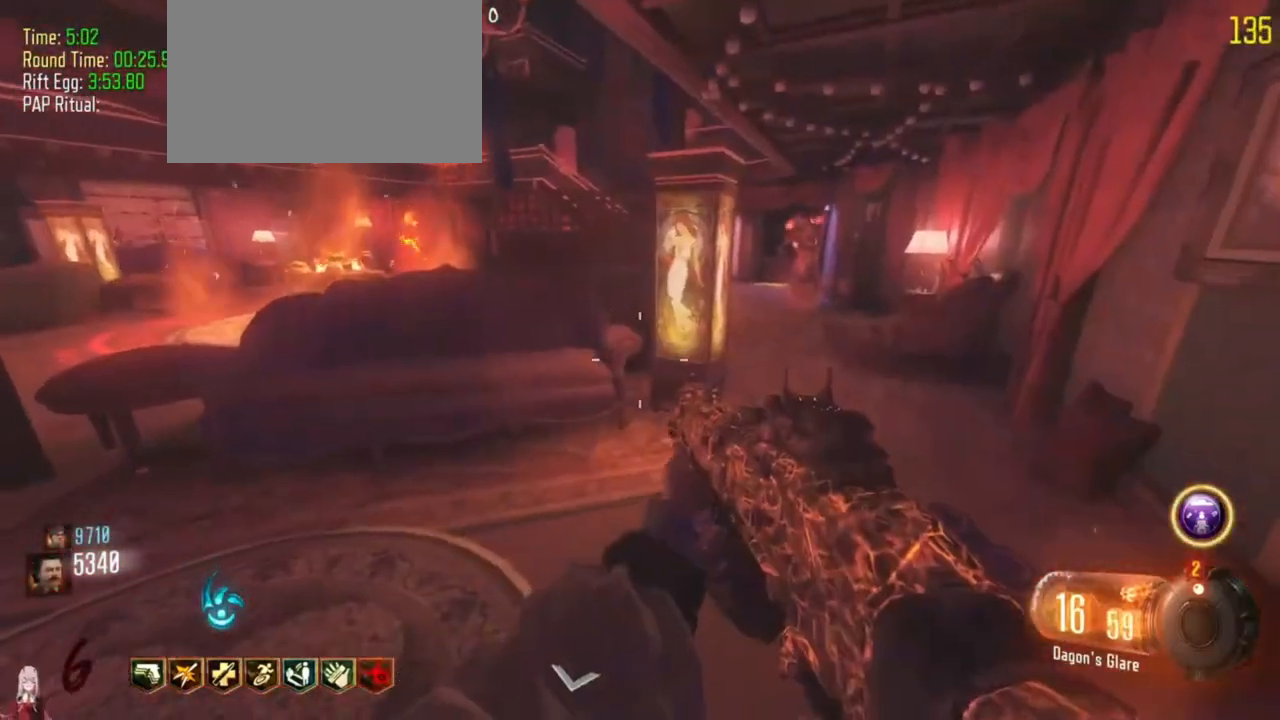
{"keys": [], "events": []}
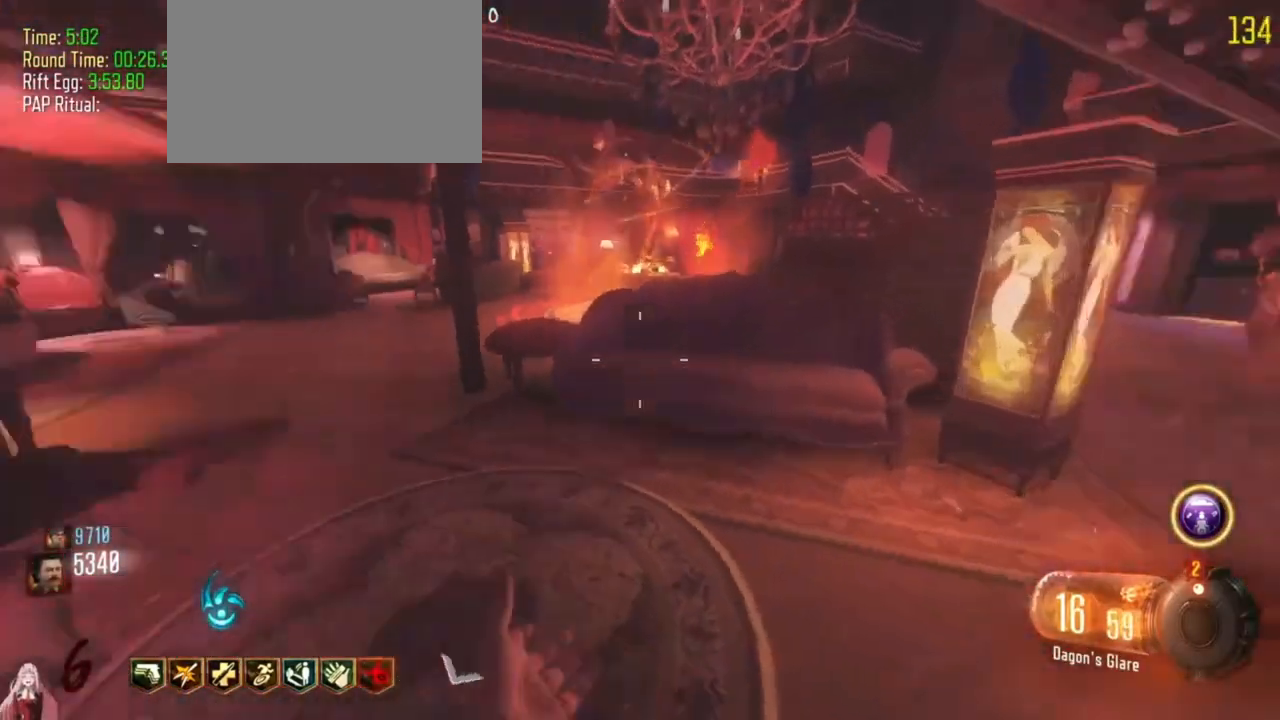
{"keys": ["w"], "events": [[233, "a", "down"], [300, "w", "down"], [400, "a", "up"]]}
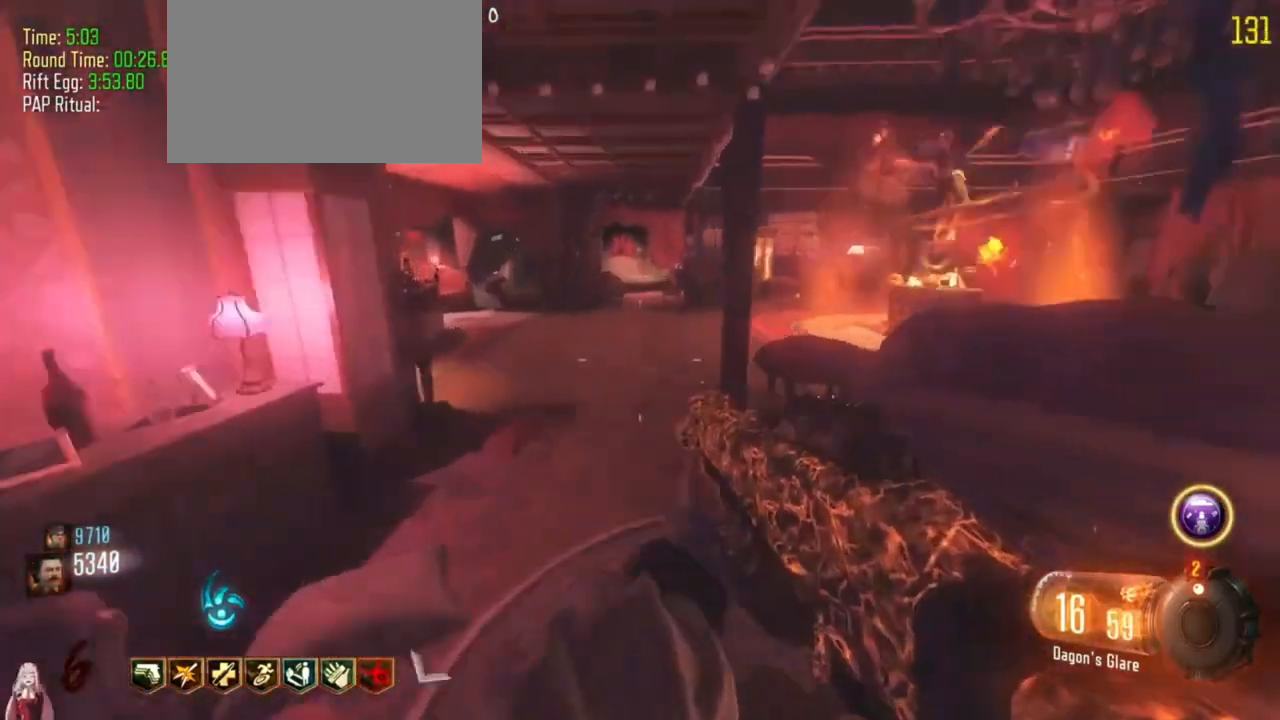
{"keys": ["d", "w"], "events": [[33, "w", "up"], [367, "d", "down"], [467, "w", "down"]]}
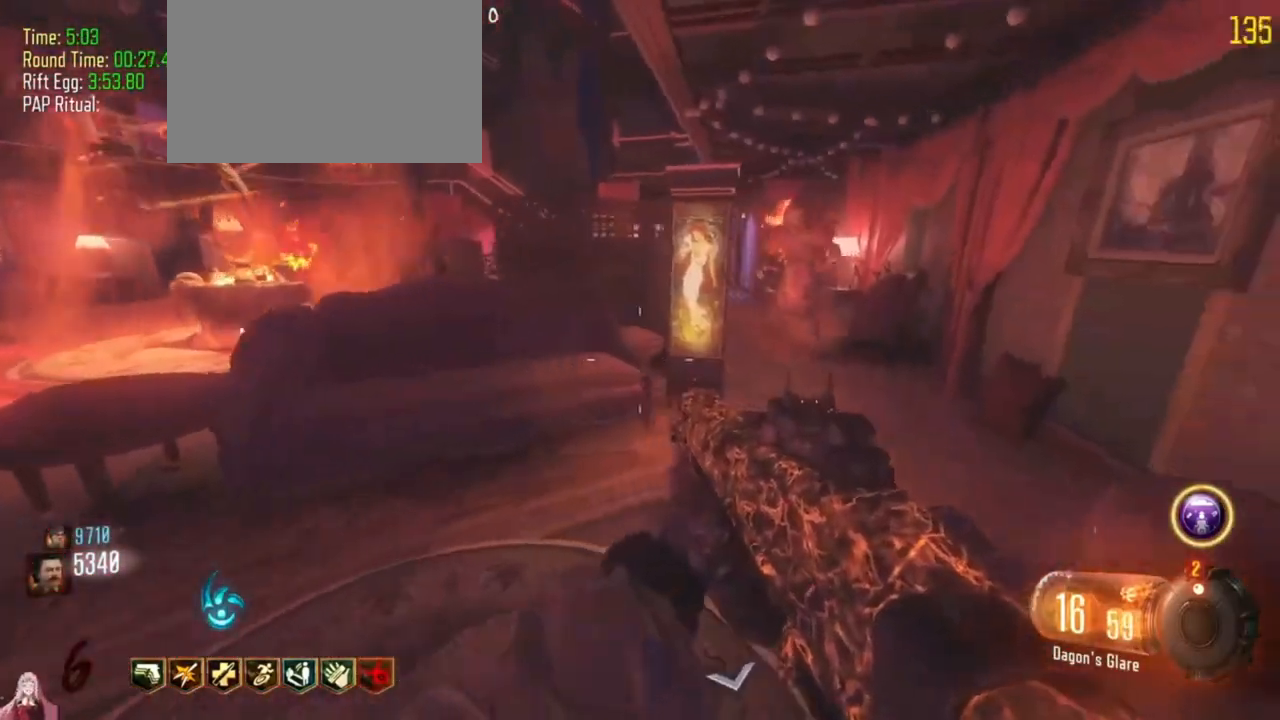
{"keys": [], "events": [[200, "w", "up"], [233, "d", "up"]]}
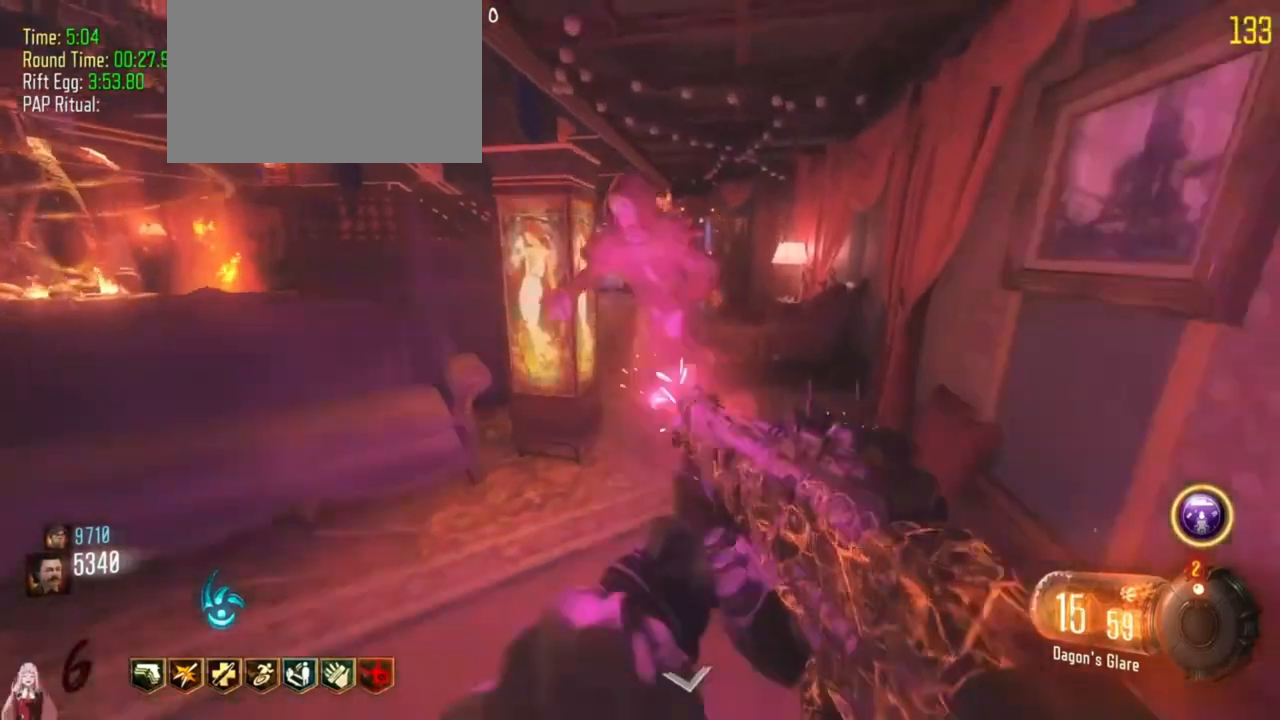
{"keys": ["d"], "events": [[333, "d", "down"]]}
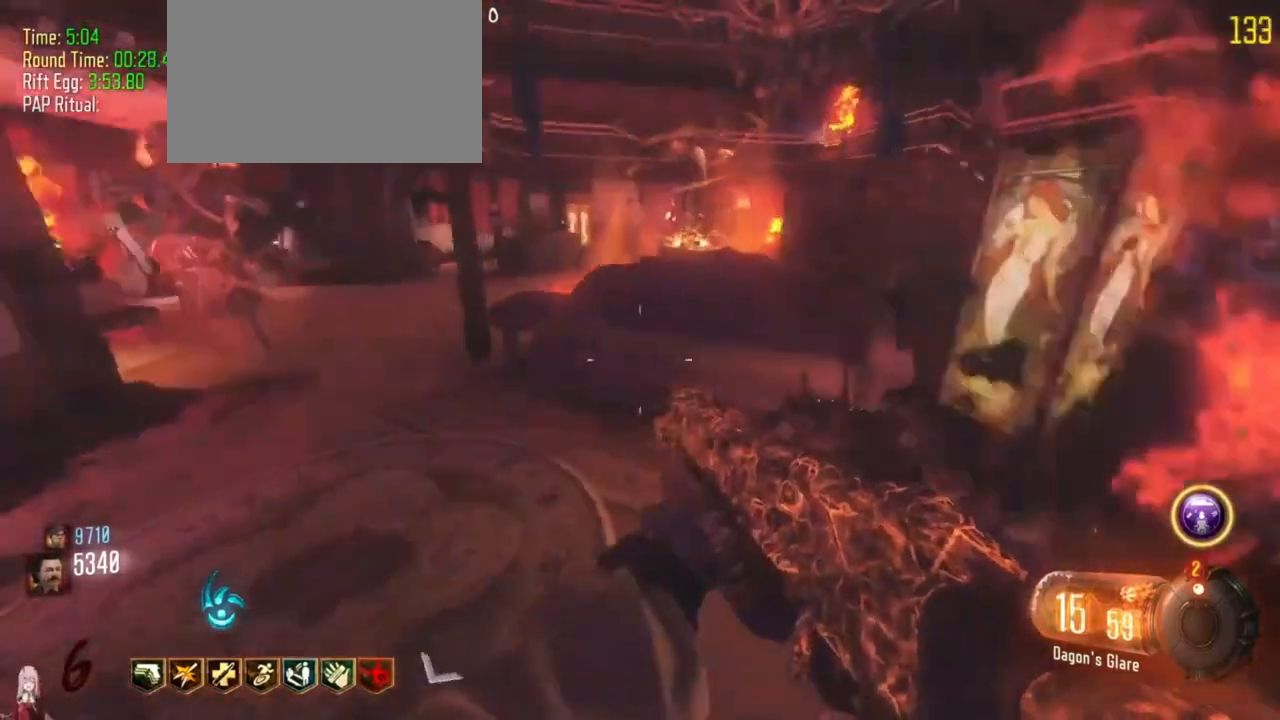
{"keys": ["a"], "events": [[67, "d", "up"], [300, "a", "down"], [400, "a", "up"], [500, "a", "down"]]}
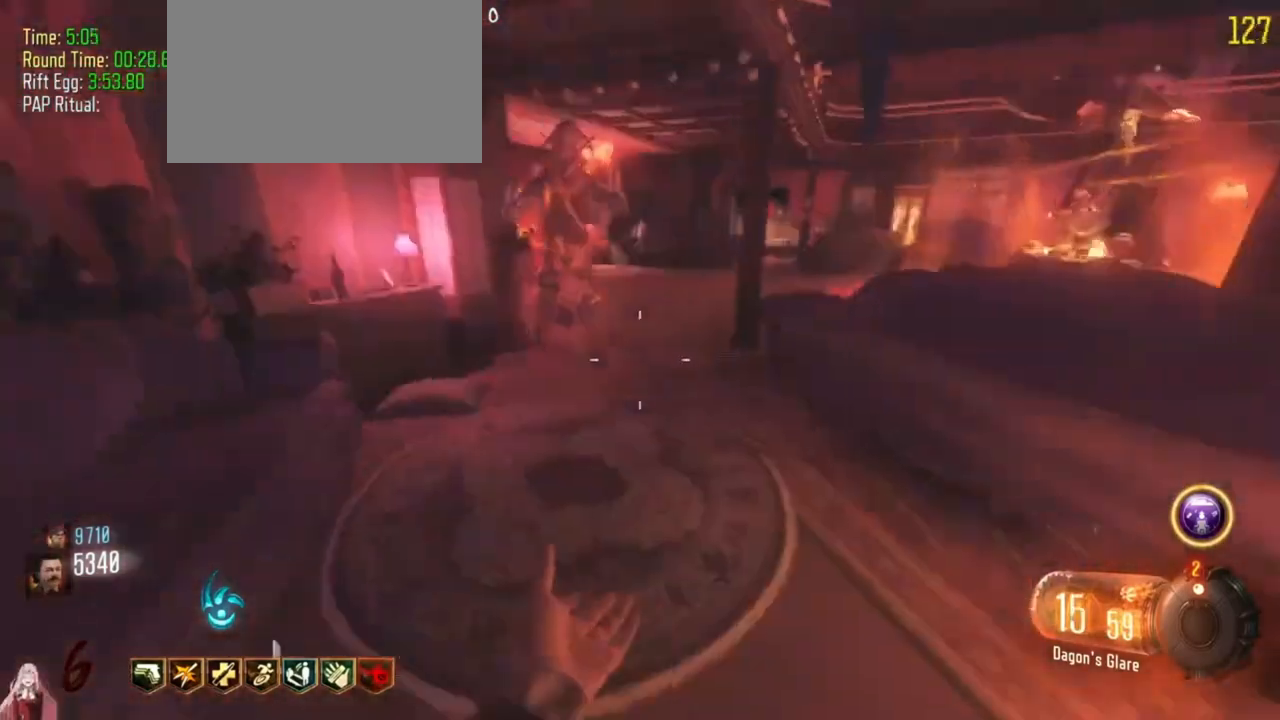
{"keys": ["a"], "events": [[33, "a", "up"], [333, "w", "down"], [433, "a", "down"], [467, "w", "up"]]}
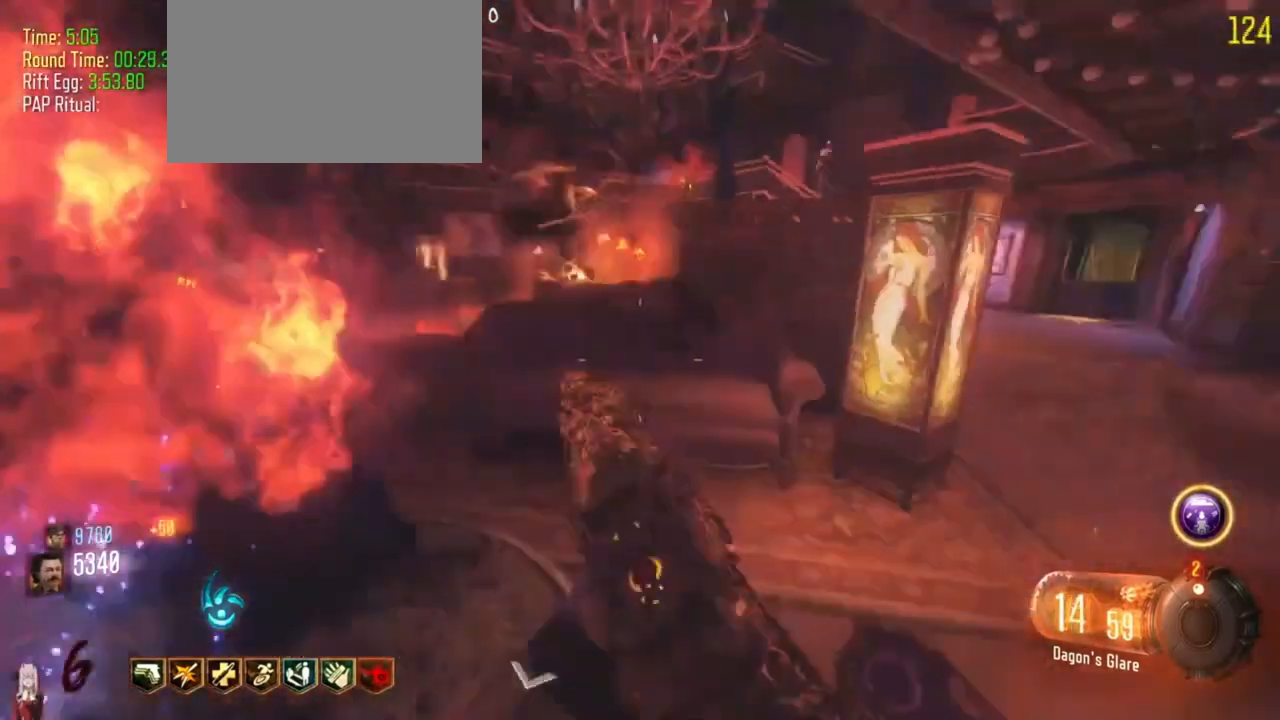
{"keys": [], "events": [[200, "a", "up"]]}
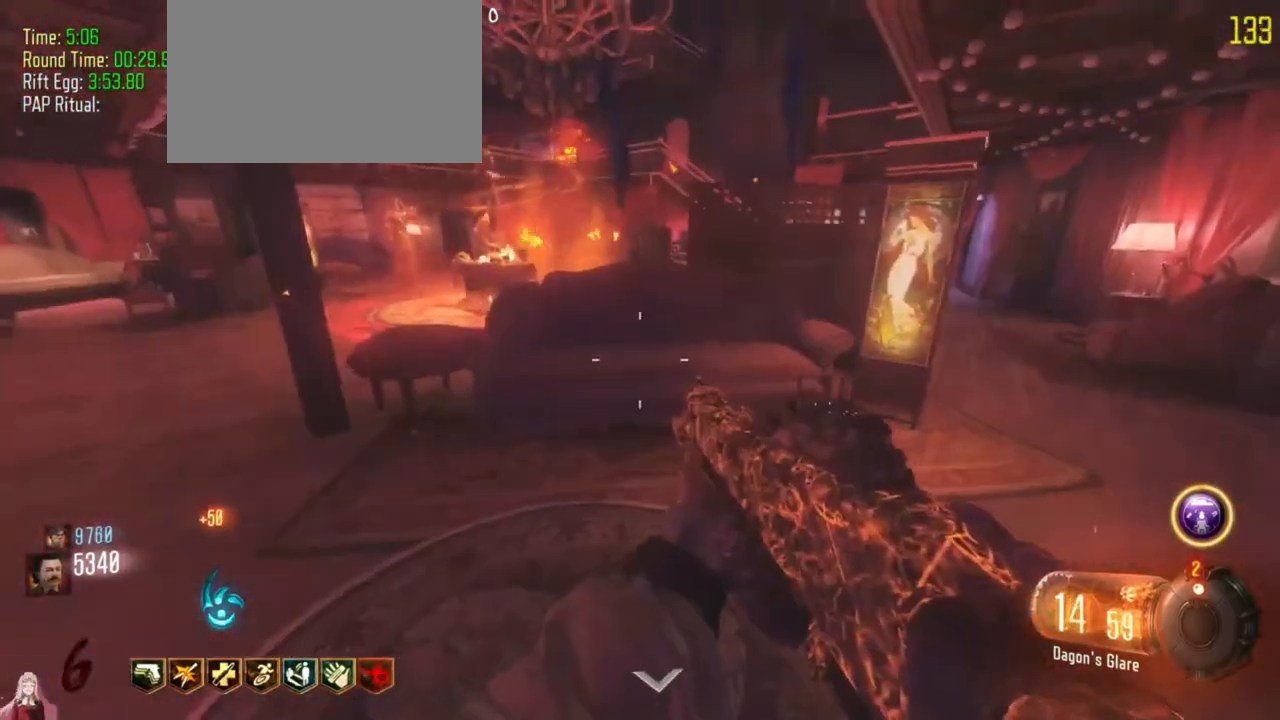
{"keys": [], "events": []}